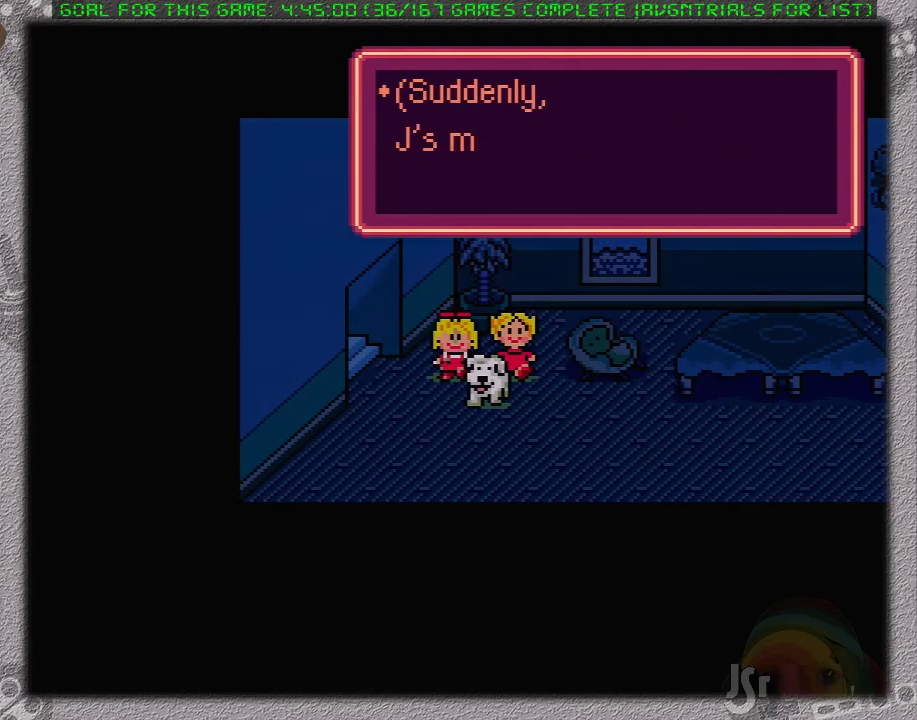
Gameplay with a controller (Nintendo layout); each line is a JSON object with the inputs held at the frame after it. "events" lists button and stick changes between this image and that frame as [ms after this image, input, new state], when the widget could be followed in between. Not read: L3 R3.
{"buttons": ["A"], "events": [[450, "A", "down"]]}
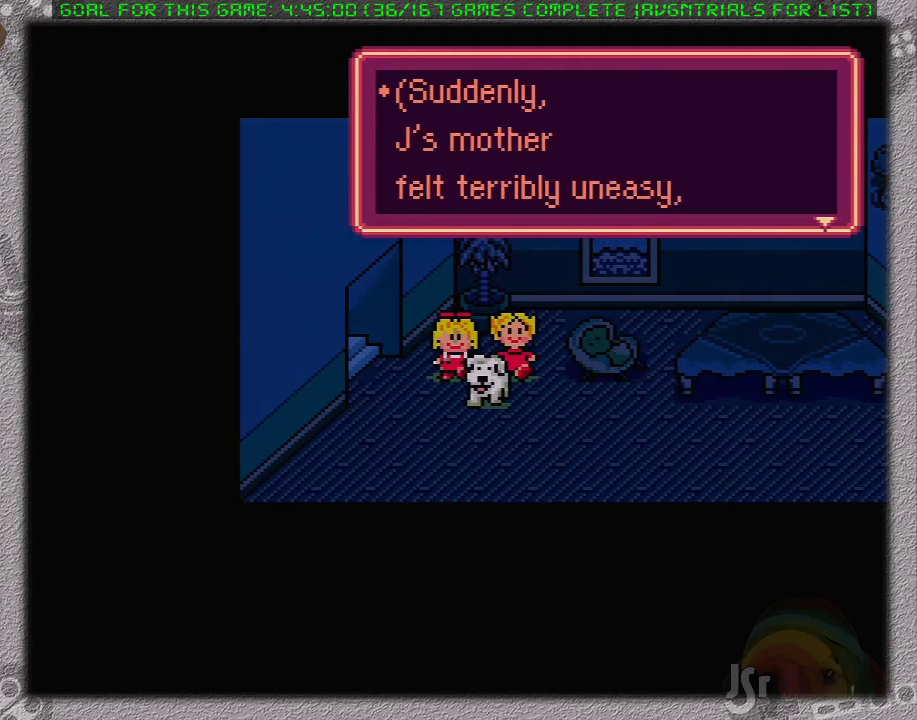
{"buttons": ["A"], "events": [[50, "A", "up"], [150, "A", "down"], [183, "A", "up"], [200, "L1", "down"], [267, "A", "down"], [300, "L1", "up"], [367, "A", "up"], [400, "L1", "down"], [450, "A", "down"], [450, "L1", "up"]]}
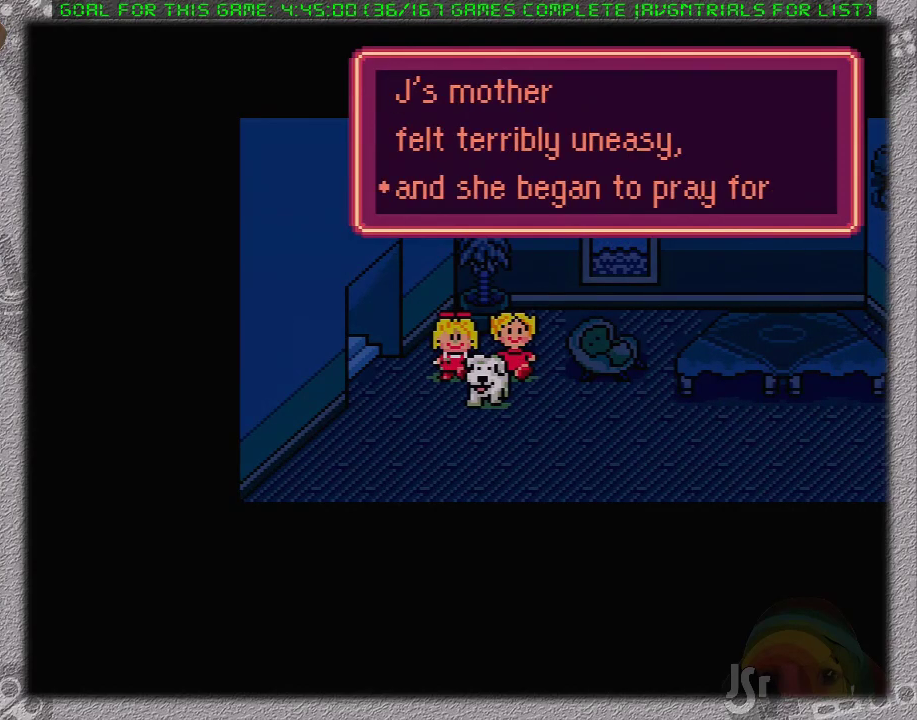
{"buttons": ["L1"], "events": [[17, "A", "up"], [50, "L1", "down"], [117, "L1", "up"], [250, "L1", "down"], [300, "L1", "up"], [433, "L1", "down"]]}
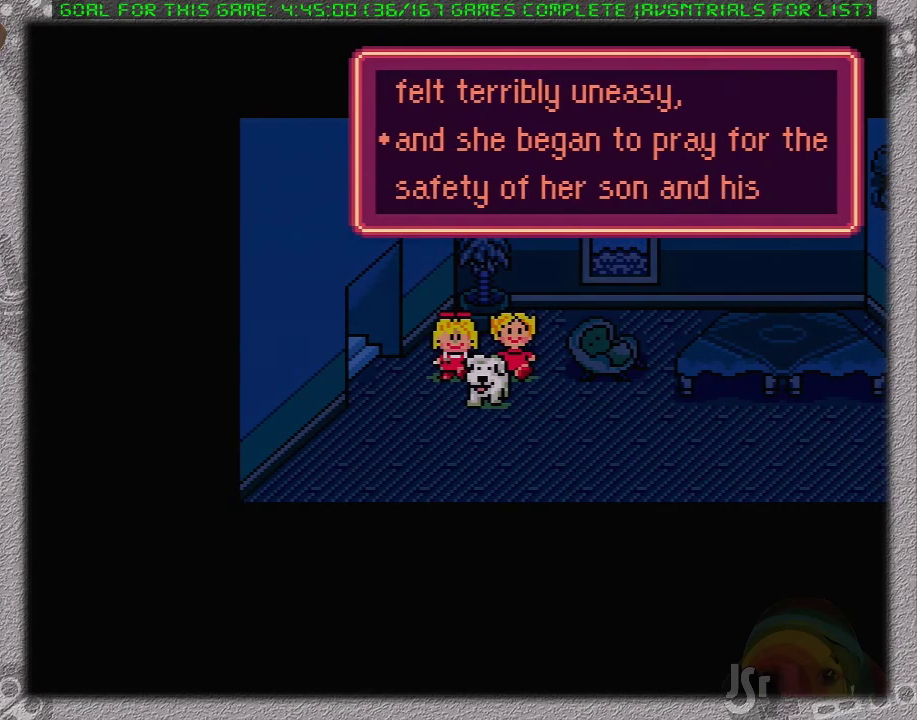
{"buttons": ["L1"], "events": [[17, "L1", "up"], [117, "L1", "down"], [200, "L1", "up"], [267, "L1", "down"], [367, "L1", "up"], [450, "L1", "down"]]}
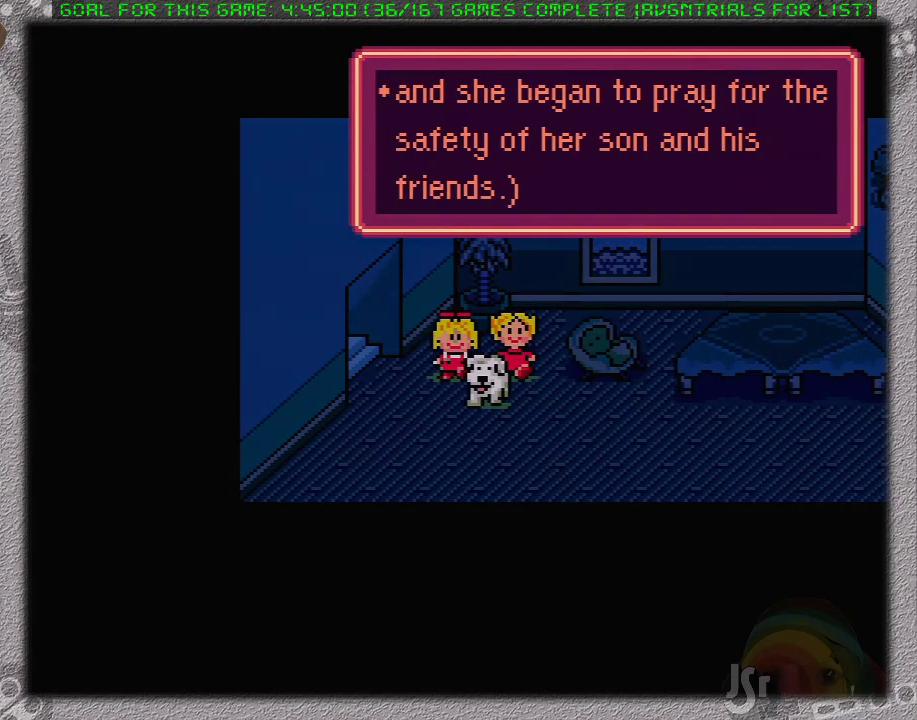
{"buttons": [], "events": [[50, "L1", "up"]]}